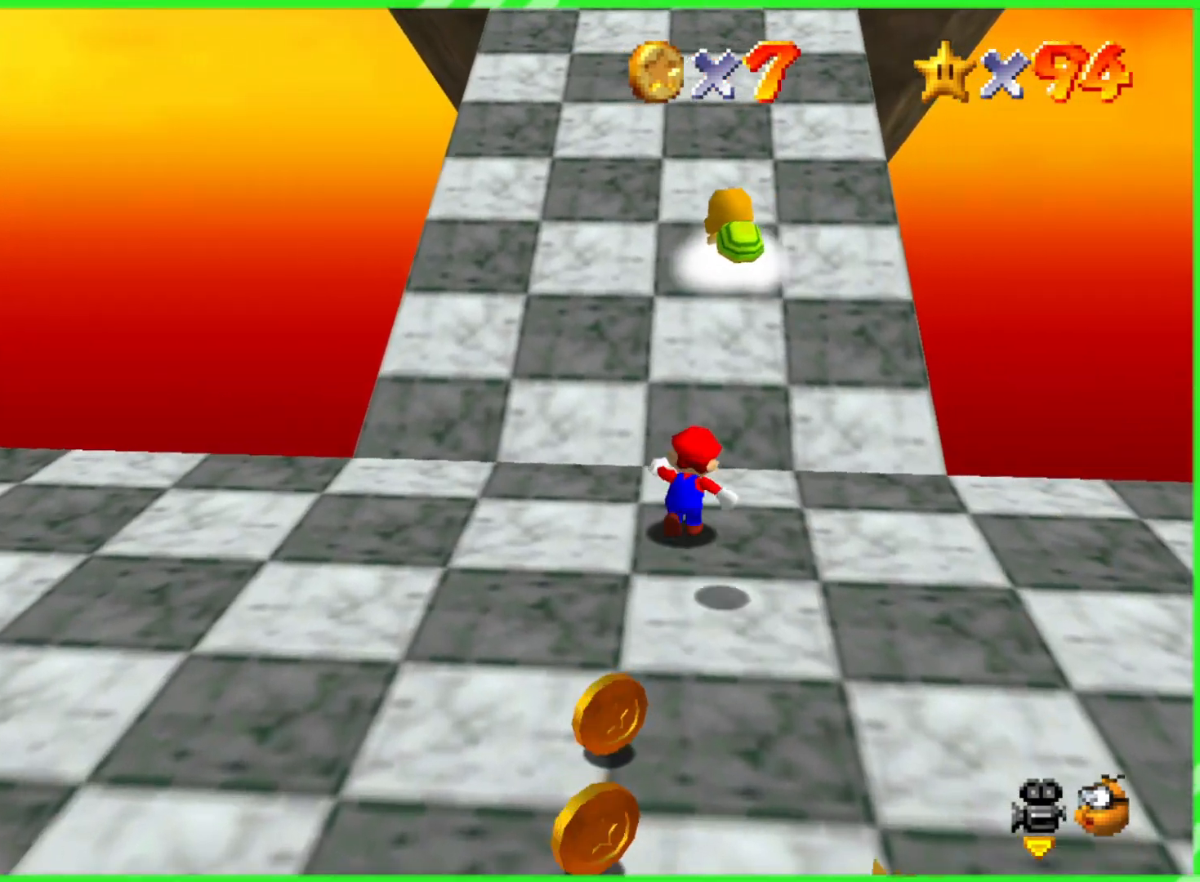
Gameplay with a controller (Nintendo layout); each line is a JSON object with the inputs held at the frame after it. "events" lists button and stick changes between this image and that frame as [ms after this image, input, new state], when the widget could be followed in between. Not read: DPAD_DOWN DPAD_UP L1 L3 R1 R3 X Y.
{"buttons": [], "left_stick": "up", "events": []}
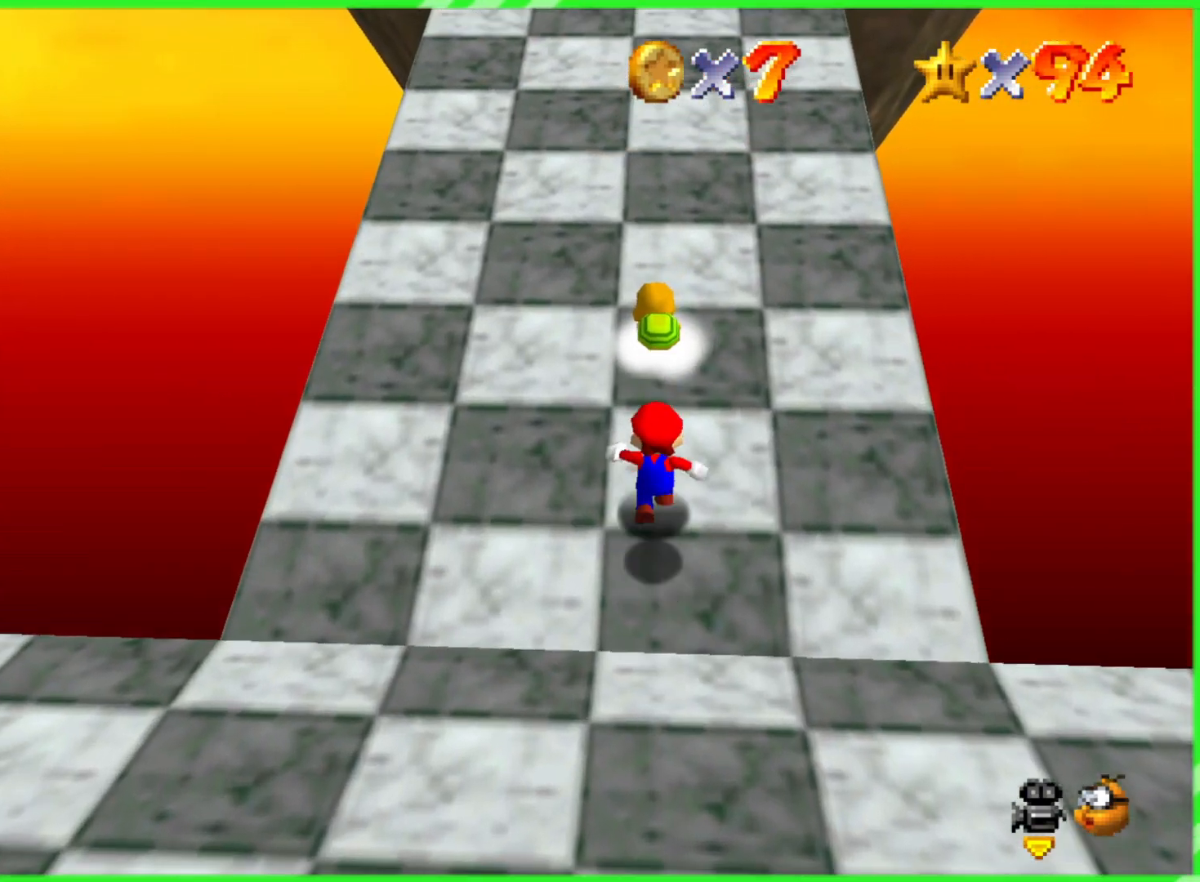
{"buttons": ["A", "B"], "left_stick": "up", "events": [[100, "A", "down"], [100, "B", "down"], [200, "A", "up"], [200, "B", "up"], [267, "A", "down"], [283, "B", "down"], [350, "A", "up"], [367, "B", "up"], [450, "A", "down"], [450, "B", "down"]]}
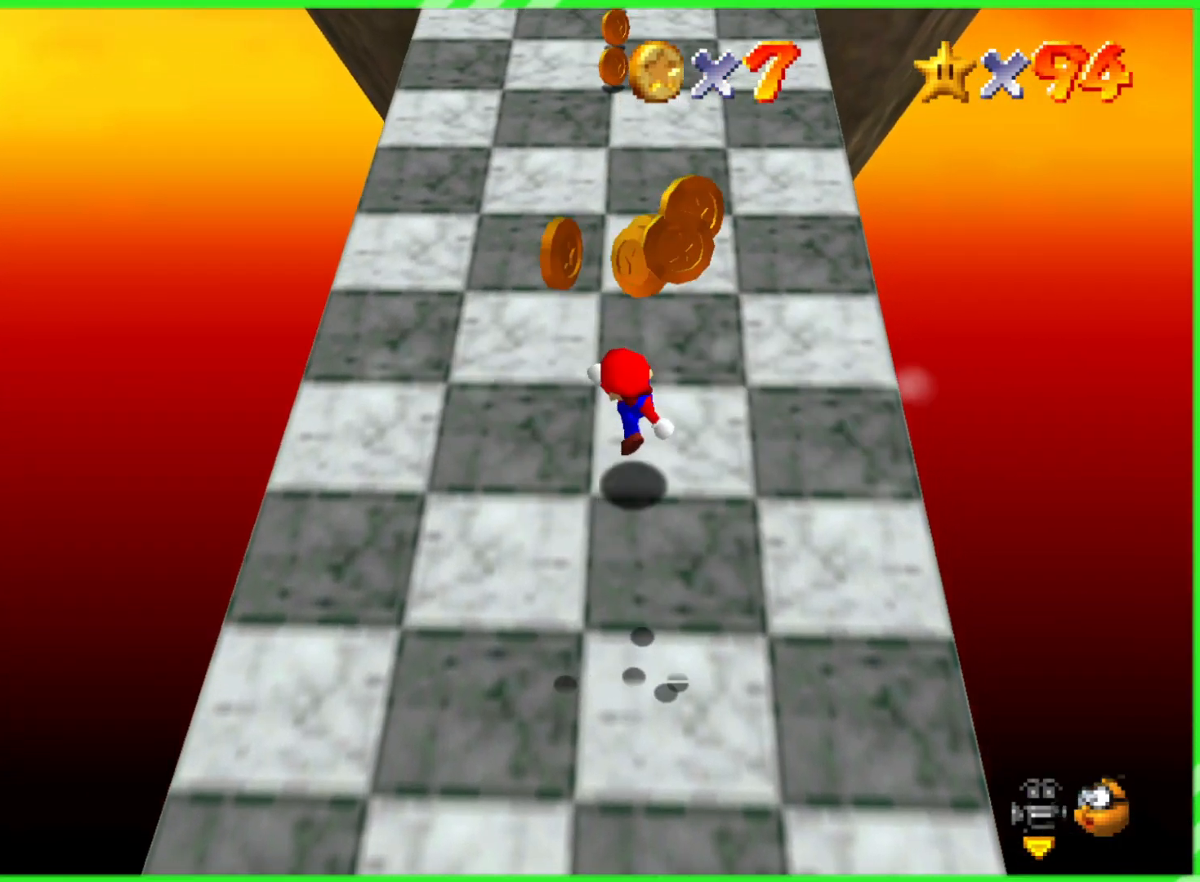
{"buttons": ["A"], "left_stick": "up", "events": [[50, "A", "up"], [50, "B", "up"], [117, "A", "down"], [133, "B", "down"], [217, "A", "up"], [217, "B", "up"], [300, "A", "down"], [317, "B", "down"], [400, "A", "up"], [400, "B", "up"], [500, "A", "down"]]}
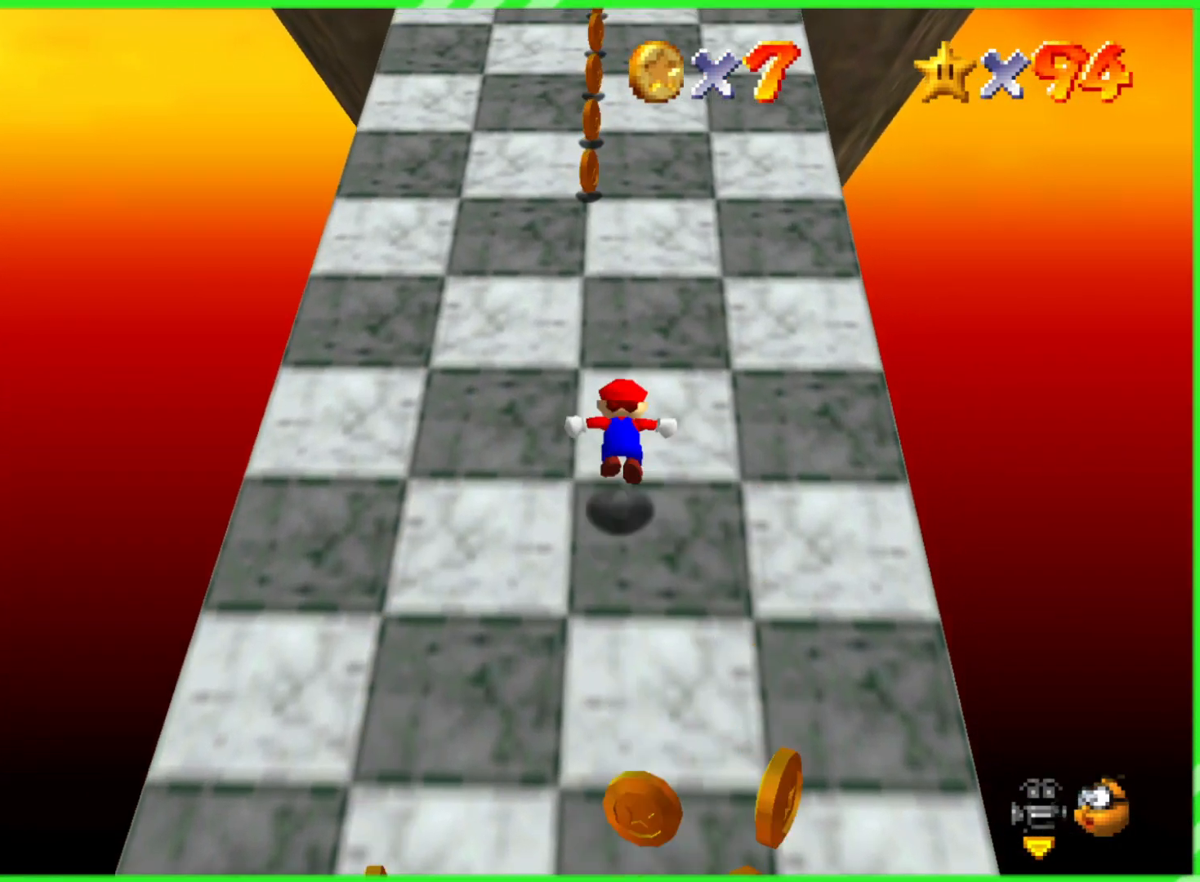
{"buttons": ["A", "B"], "left_stick": "up", "events": [[17, "B", "down"], [117, "A", "up"], [117, "B", "up"], [350, "A", "down"], [450, "B", "down"]]}
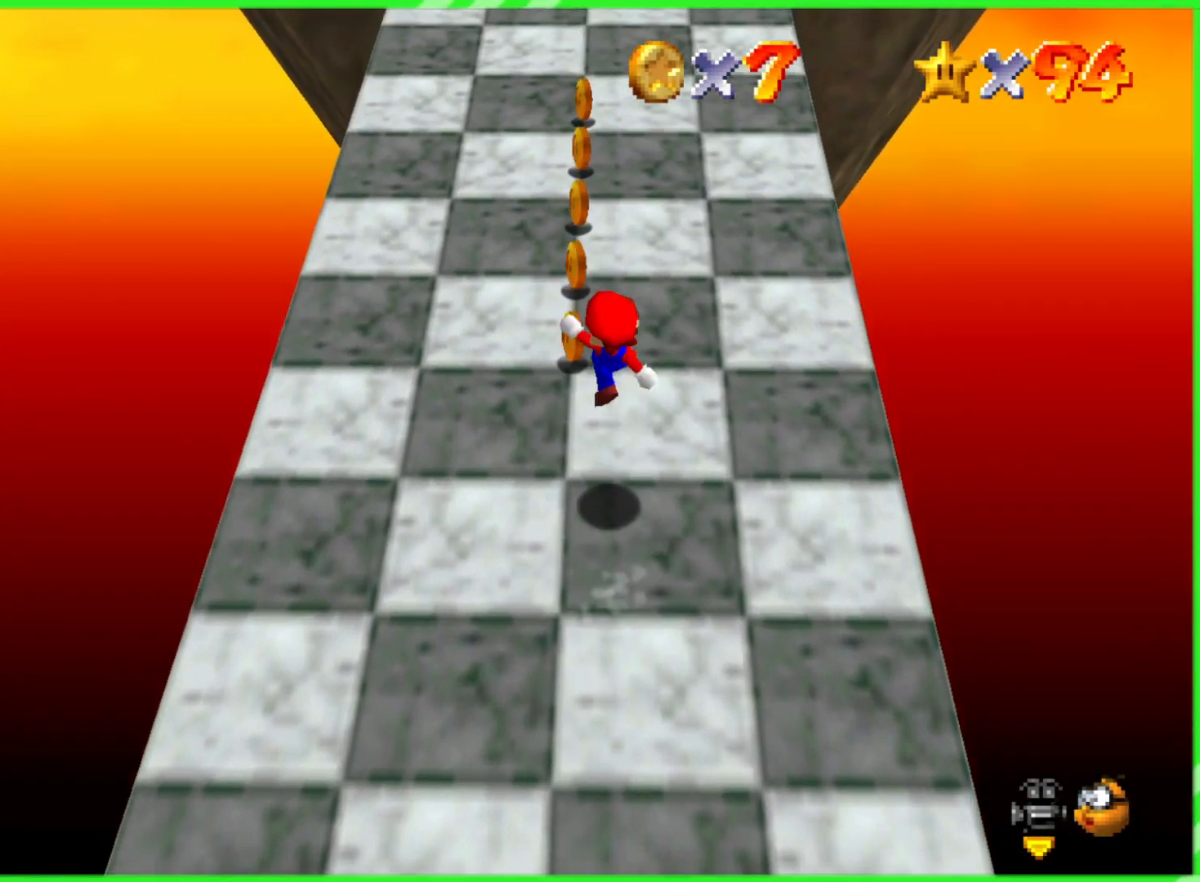
{"buttons": ["A", "B"], "left_stick": "up", "events": [[33, "A", "up"], [83, "B", "up"], [400, "A", "down"], [467, "B", "down"]]}
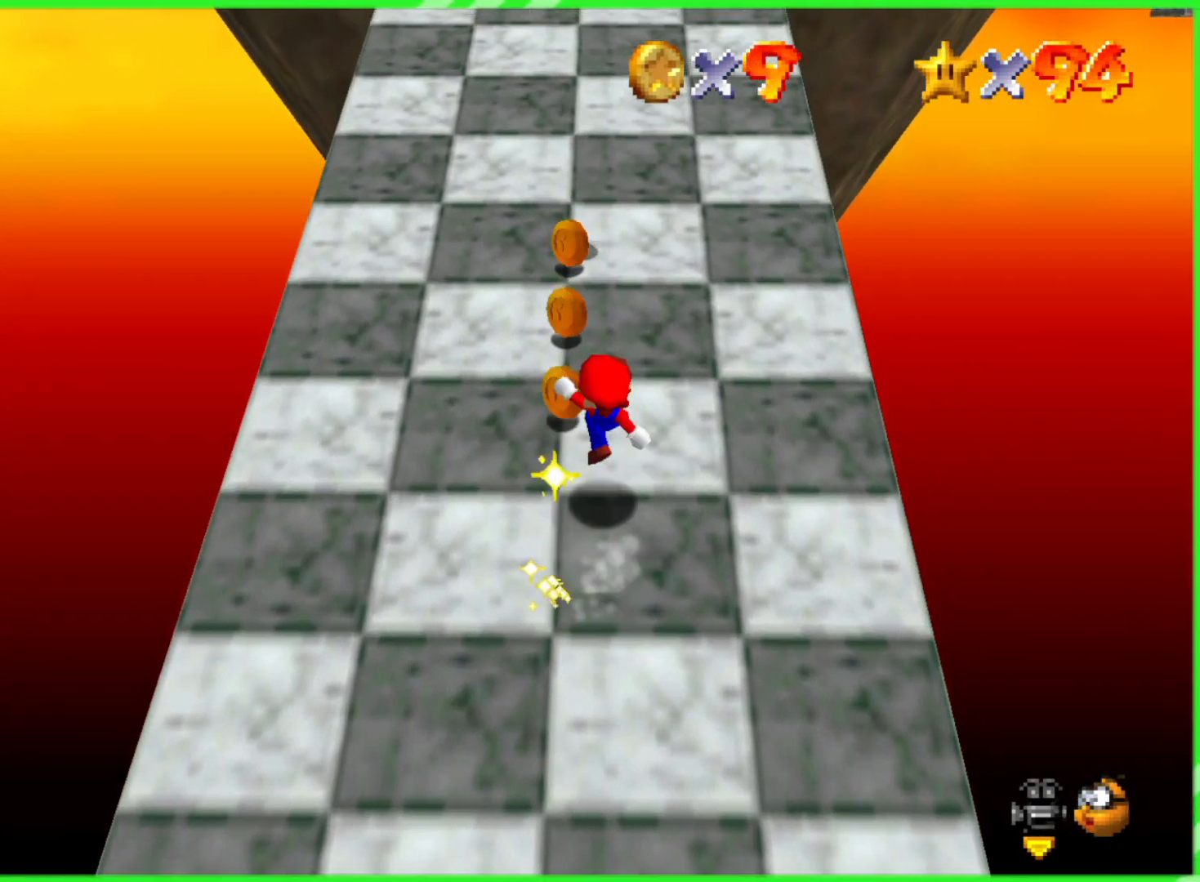
{"buttons": [], "left_stick": "up", "events": [[33, "A", "up"], [83, "B", "up"], [250, "A", "down"], [367, "B", "down"], [400, "A", "up"], [483, "B", "up"]]}
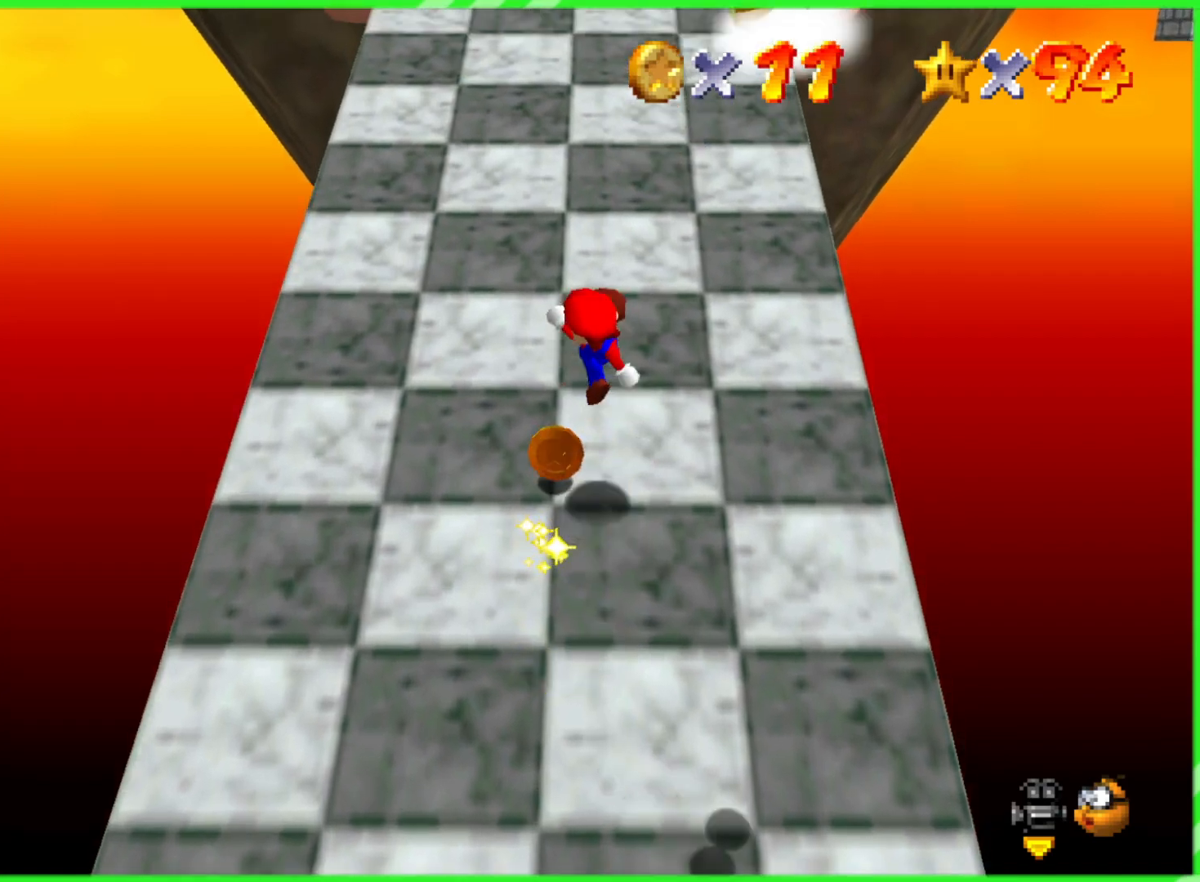
{"buttons": [], "left_stick": "up", "events": [[233, "A", "down"], [333, "B", "down"], [383, "A", "up"], [450, "B", "up"]]}
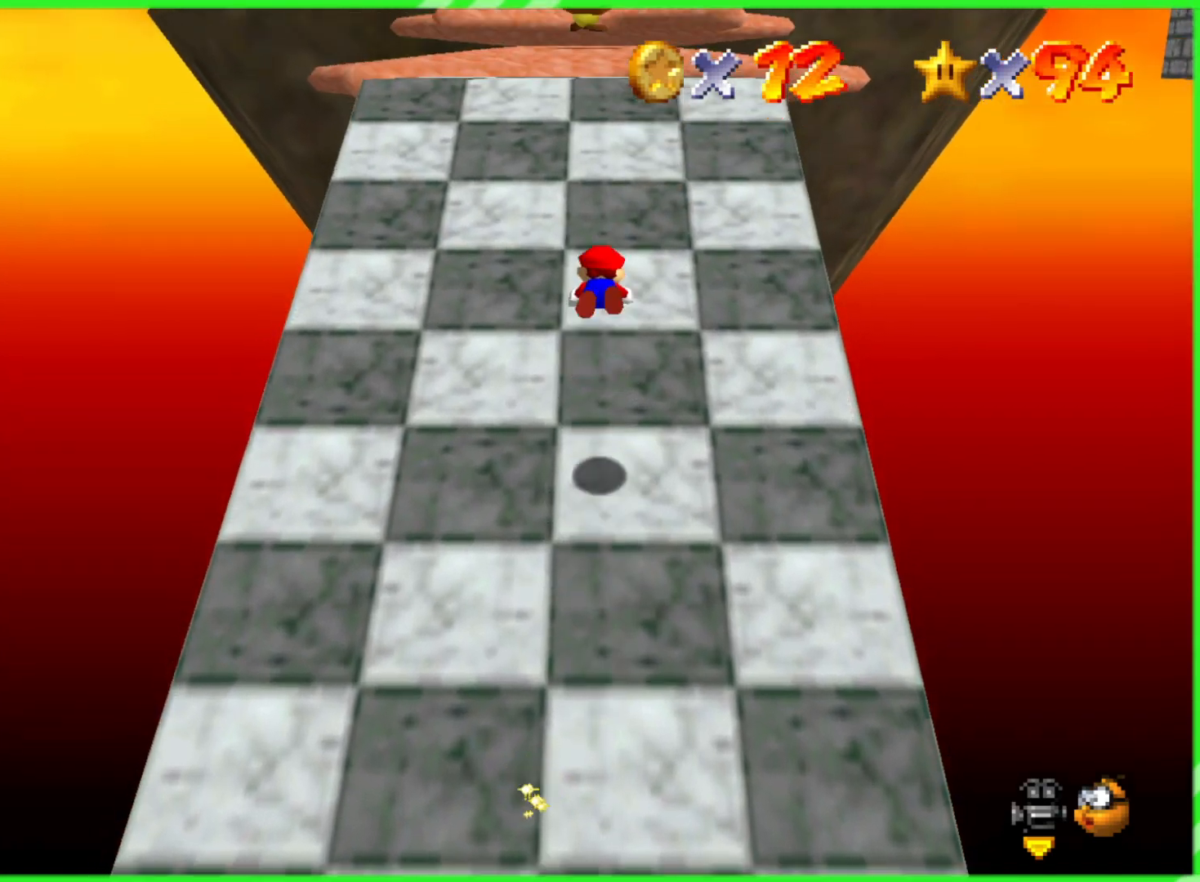
{"buttons": ["A"], "left_stick": "up", "events": [[317, "A", "down"], [433, "A", "up"], [500, "A", "down"]]}
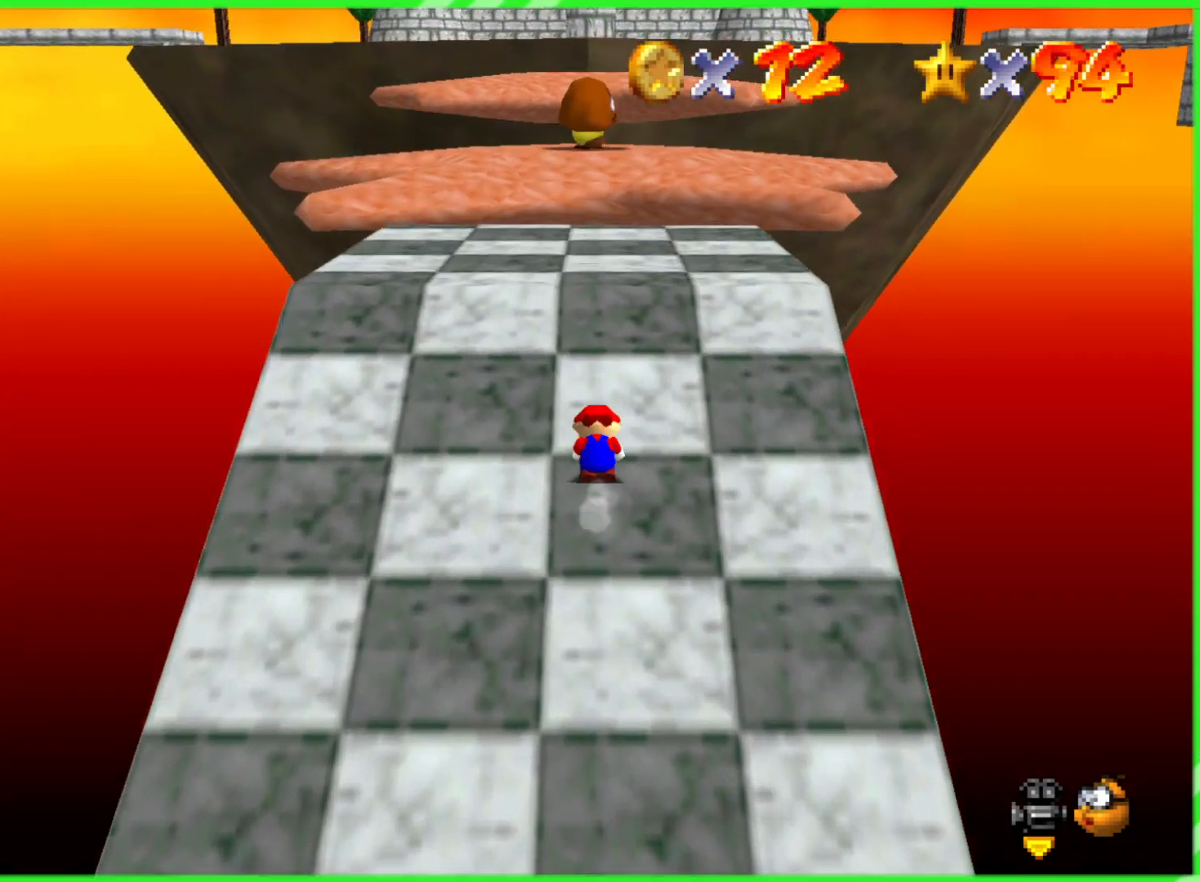
{"buttons": [], "left_stick": "up-right", "events": [[100, "A", "up"], [167, "A", "down"], [233, "A", "up"], [367, "left_stick", "up-right"]]}
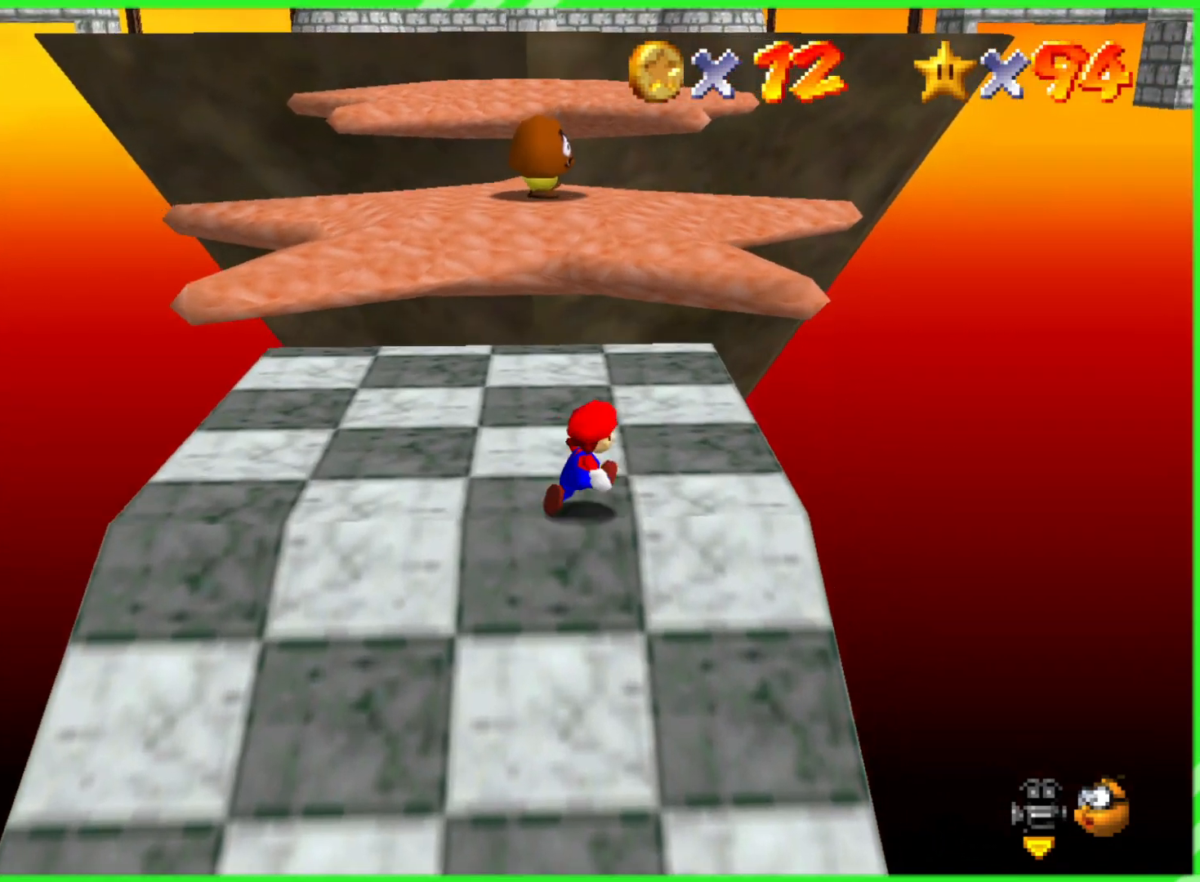
{"buttons": [], "left_stick": "up", "events": [[183, "left_stick", "up"]]}
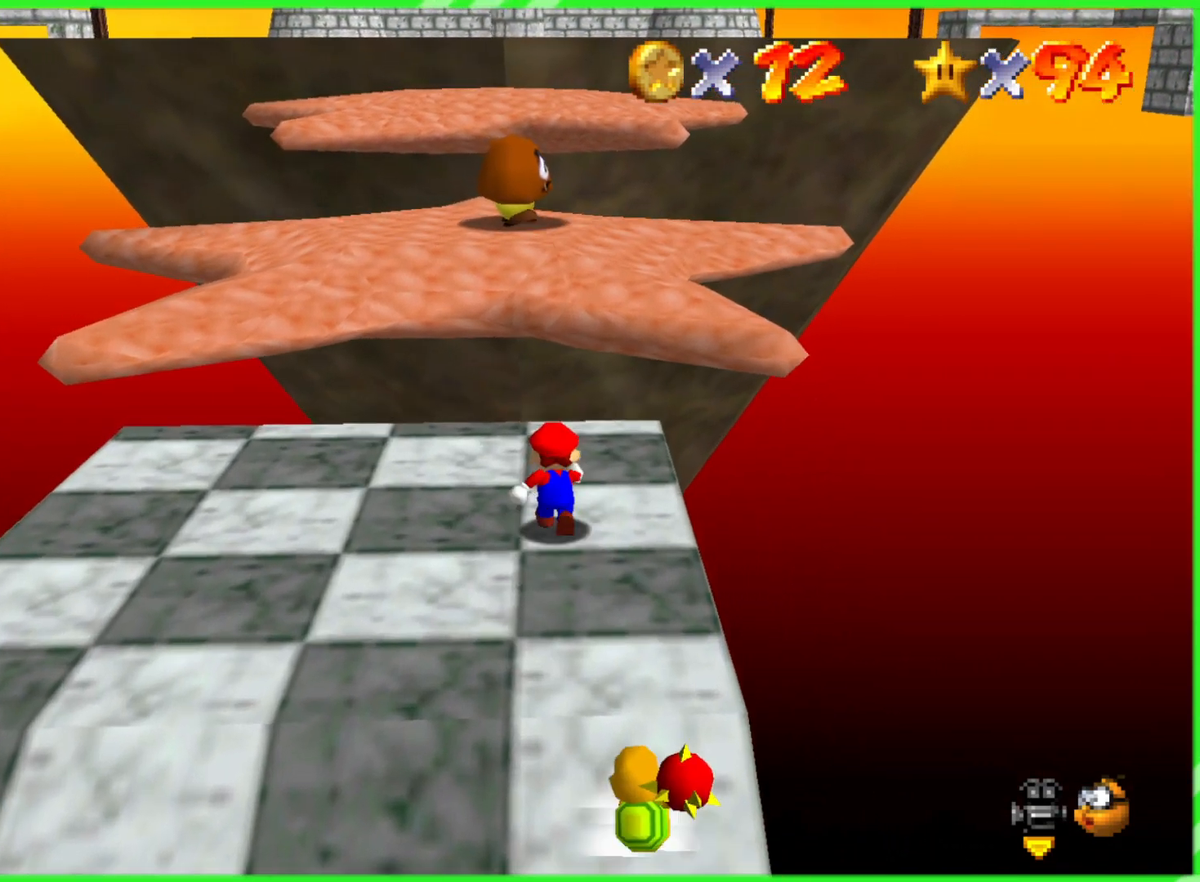
{"buttons": [], "left_stick": "up"}
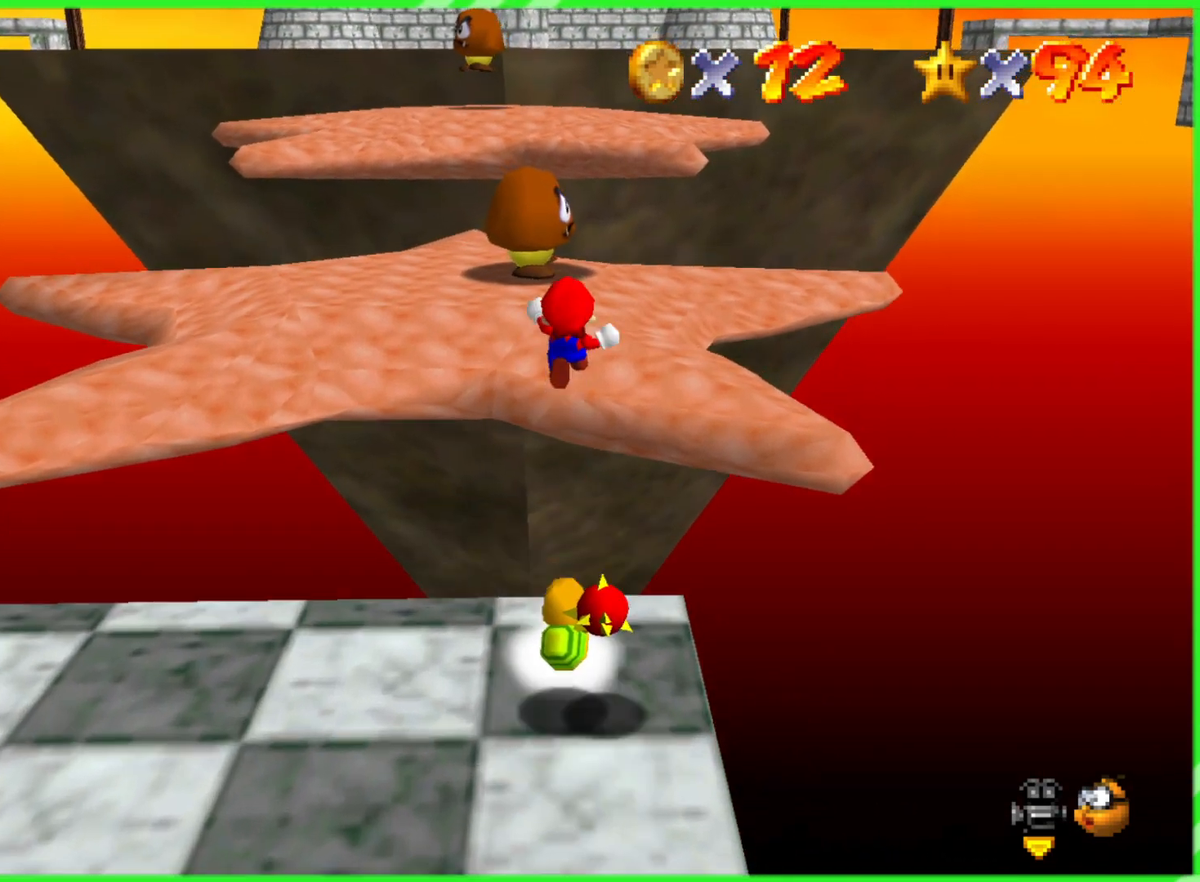
{"buttons": [], "left_stick": "up", "events": []}
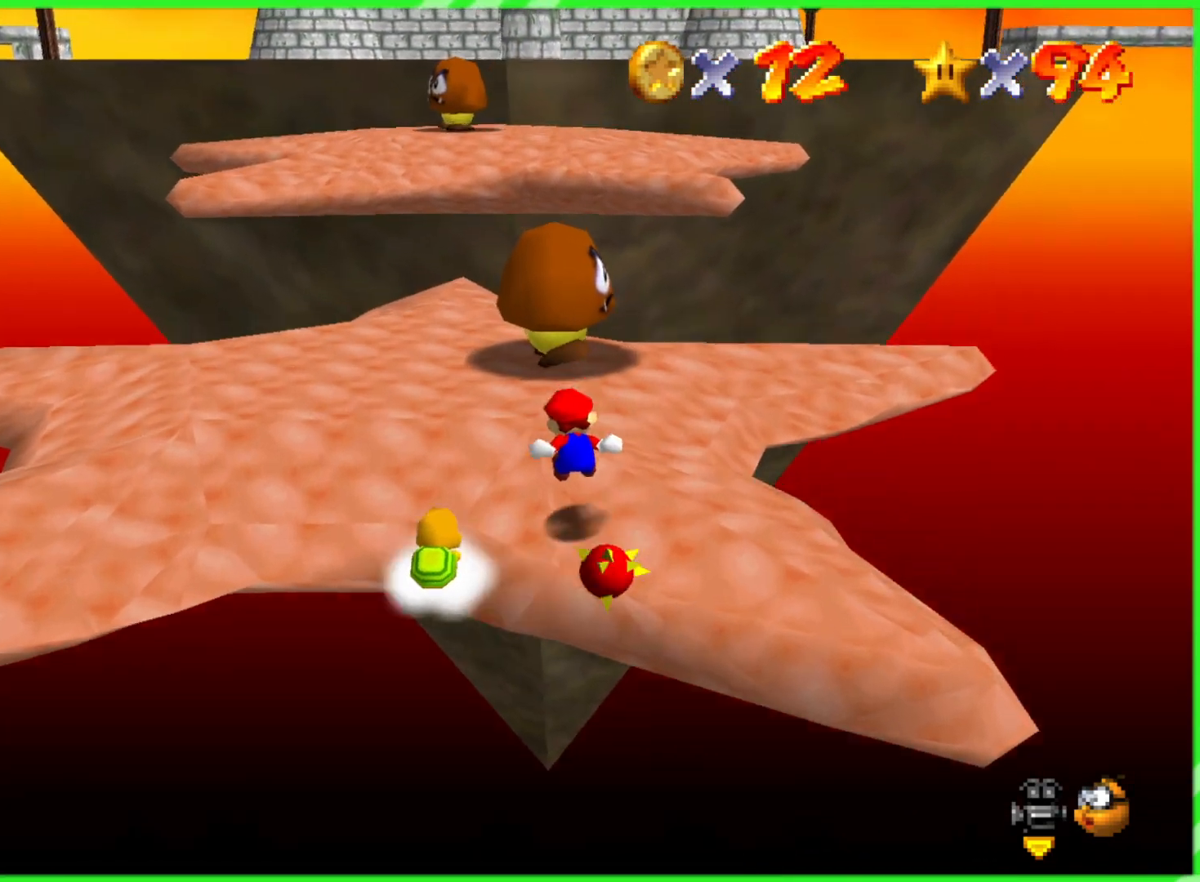
{"buttons": ["A"], "left_stick": "down-left", "events": [[167, "left_stick", "down"], [300, "A", "down"], [367, "left_stick", "up"], [483, "left_stick", "down-left"]]}
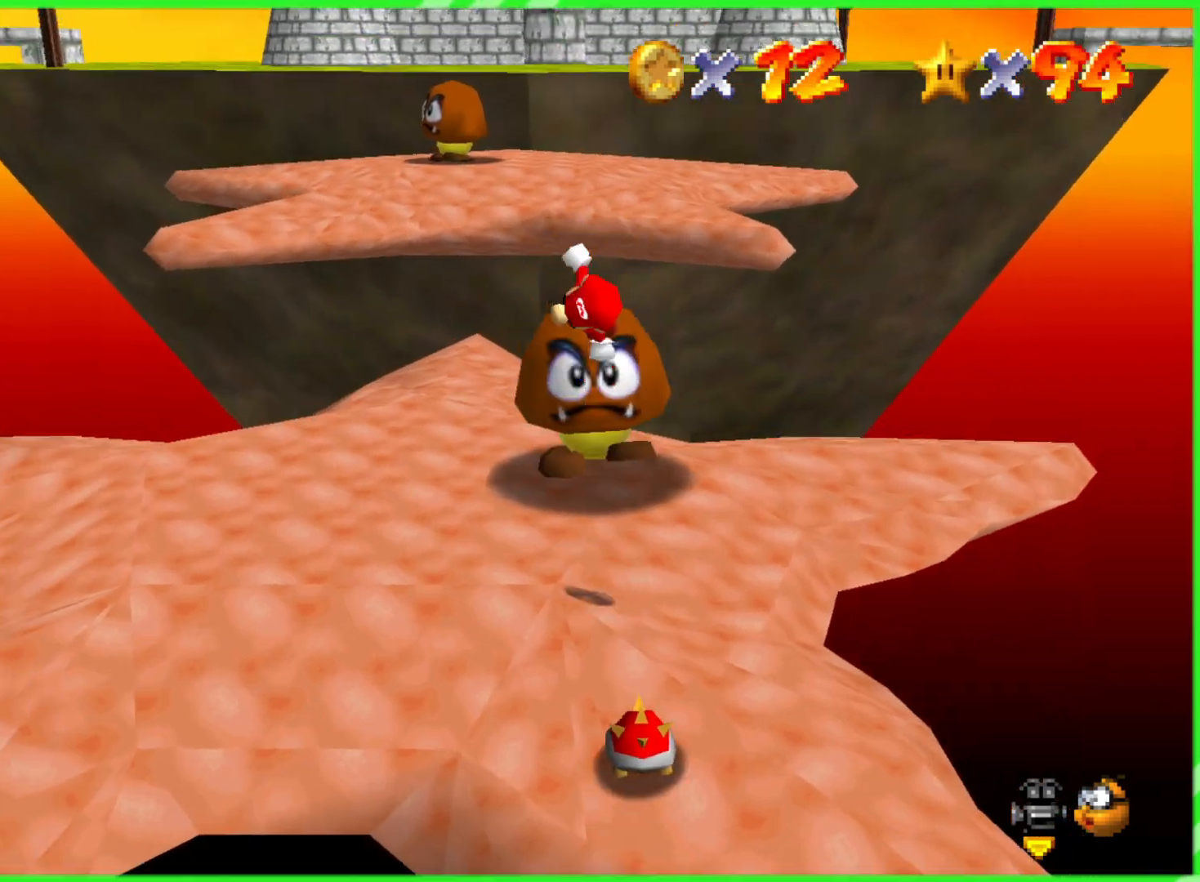
{"buttons": ["A", "B"], "left_stick": "up", "events": [[217, "left_stick", "up"], [500, "B", "down"]]}
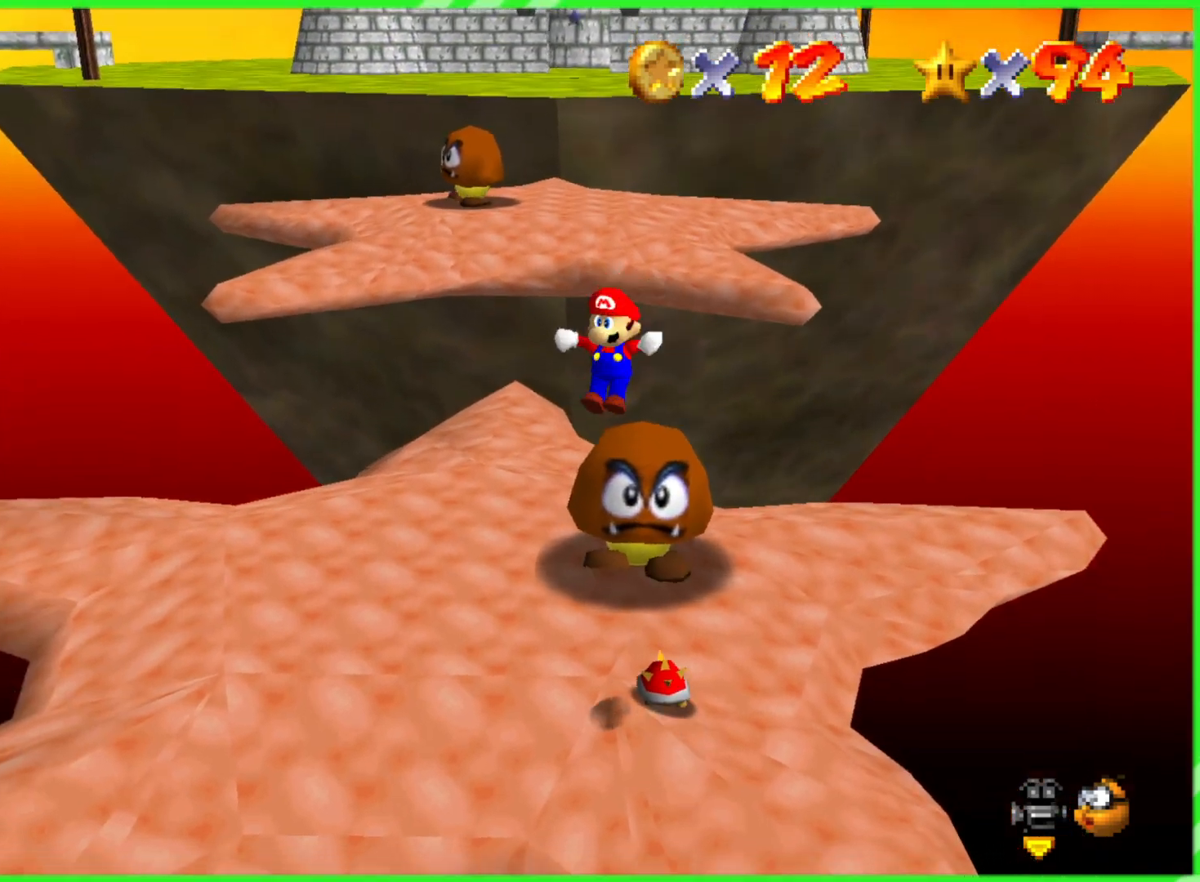
{"buttons": [], "left_stick": "center", "events": [[300, "A", "up"], [300, "B", "up"], [350, "left_stick", "center"]]}
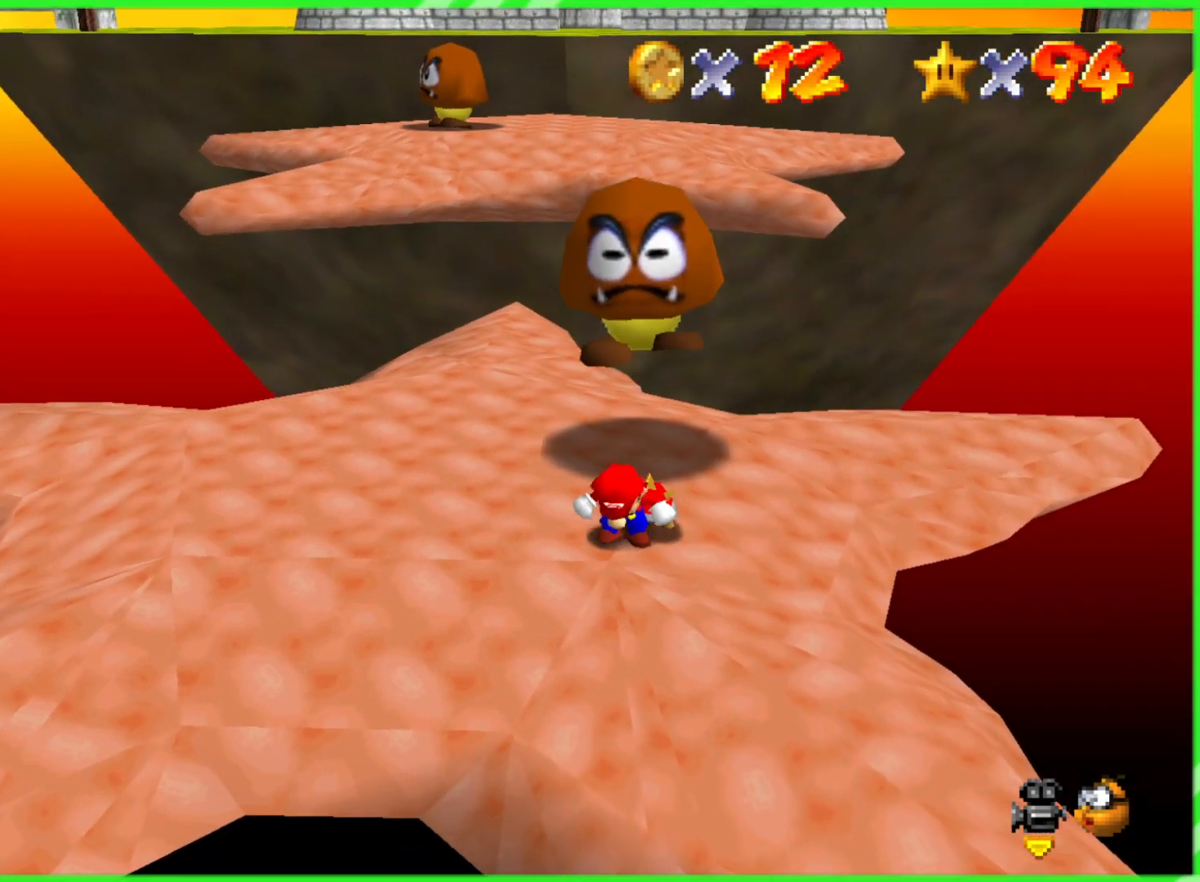
{"buttons": ["A"], "left_stick": "center", "events": [[233, "A", "down"]]}
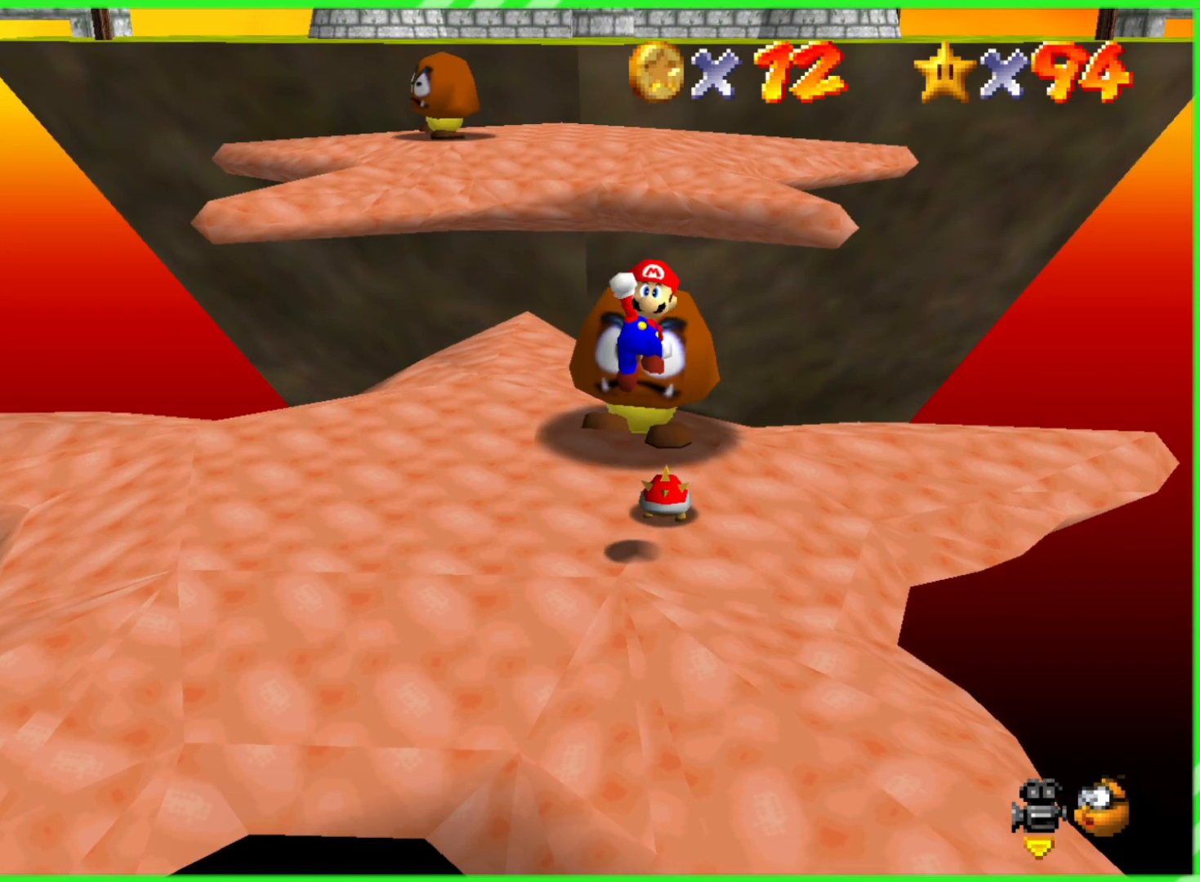
{"buttons": [], "left_stick": "left", "events": [[83, "left_stick", "up"], [167, "left_stick", "center"], [200, "A", "up"], [267, "left_stick", "down-left"], [450, "left_stick", "left"]]}
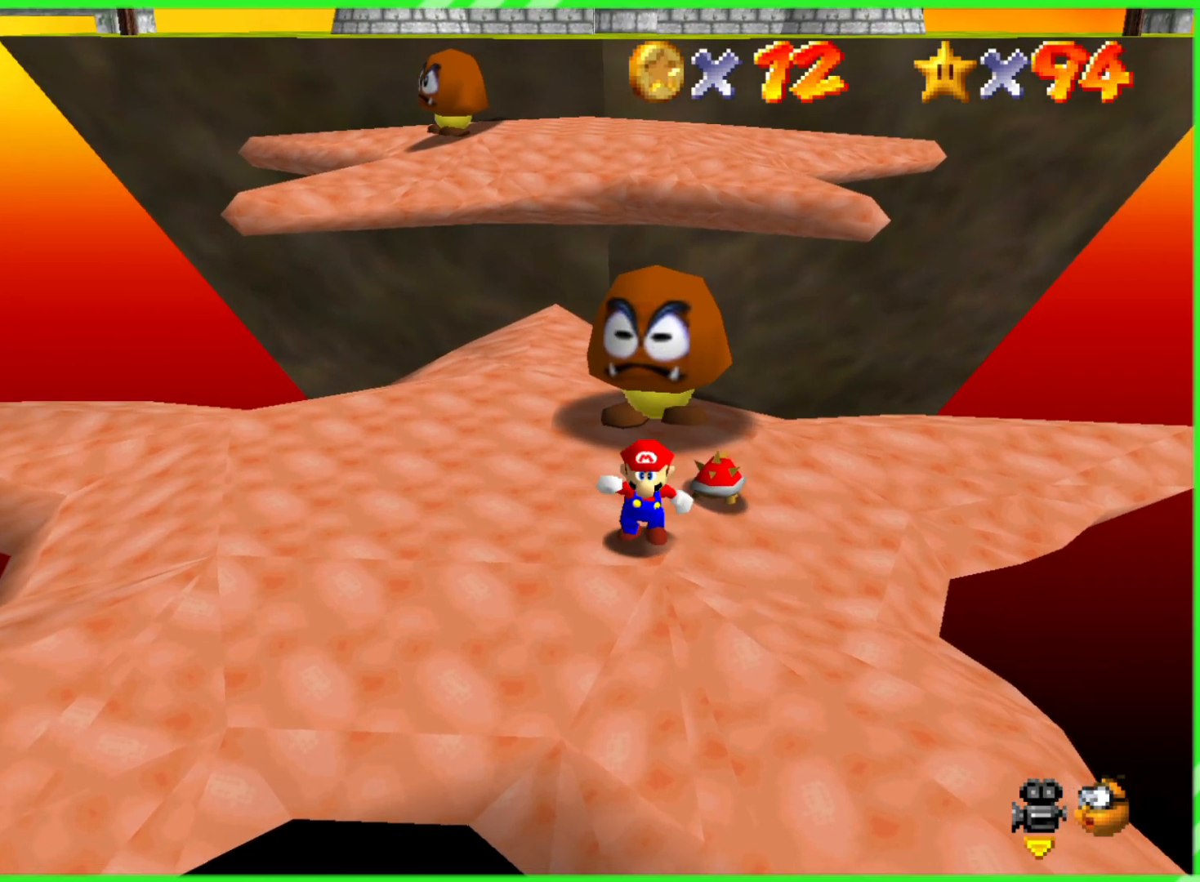
{"buttons": [], "left_stick": "up", "events": [[233, "left_stick", "up-left"], [483, "left_stick", "up"]]}
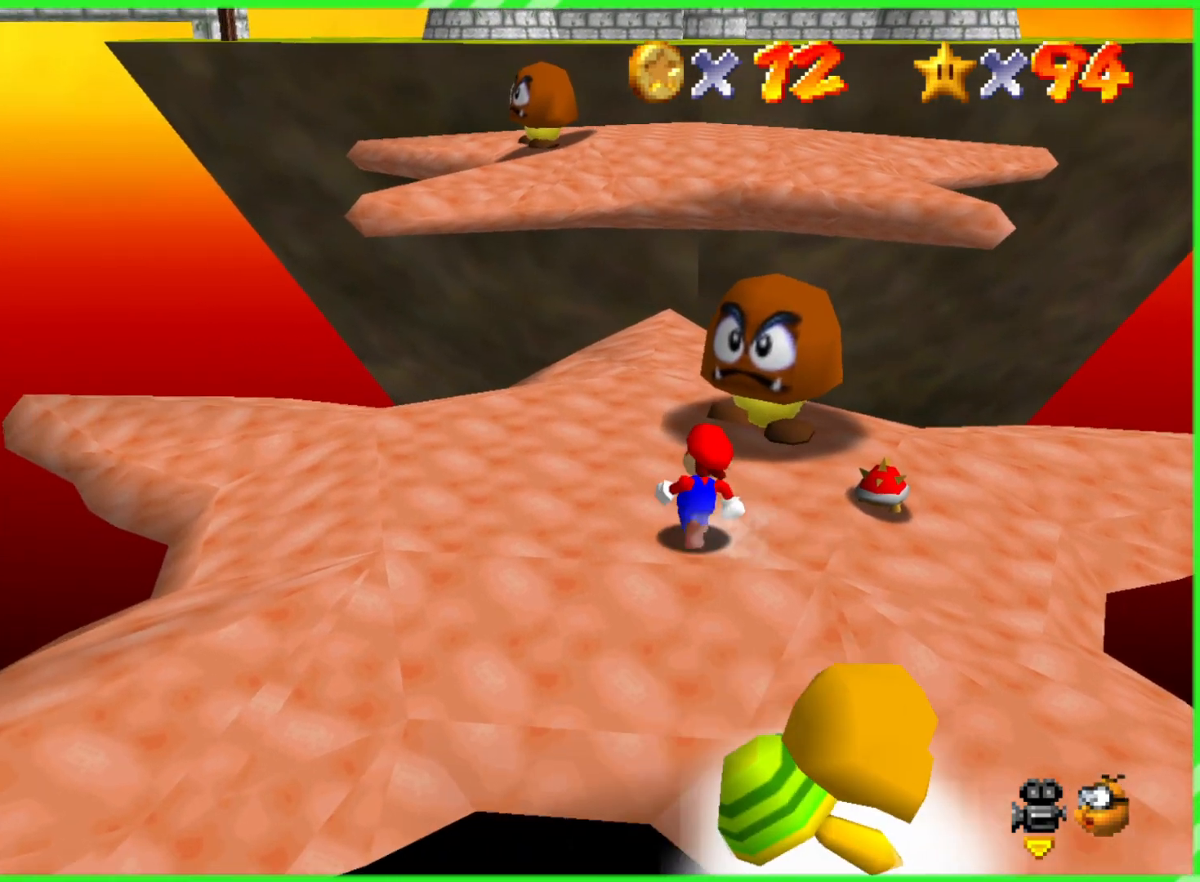
{"buttons": [], "left_stick": "down", "events": [[250, "A", "down"], [250, "B", "down"], [383, "A", "up"], [383, "B", "up"], [400, "left_stick", "center"], [467, "left_stick", "down"]]}
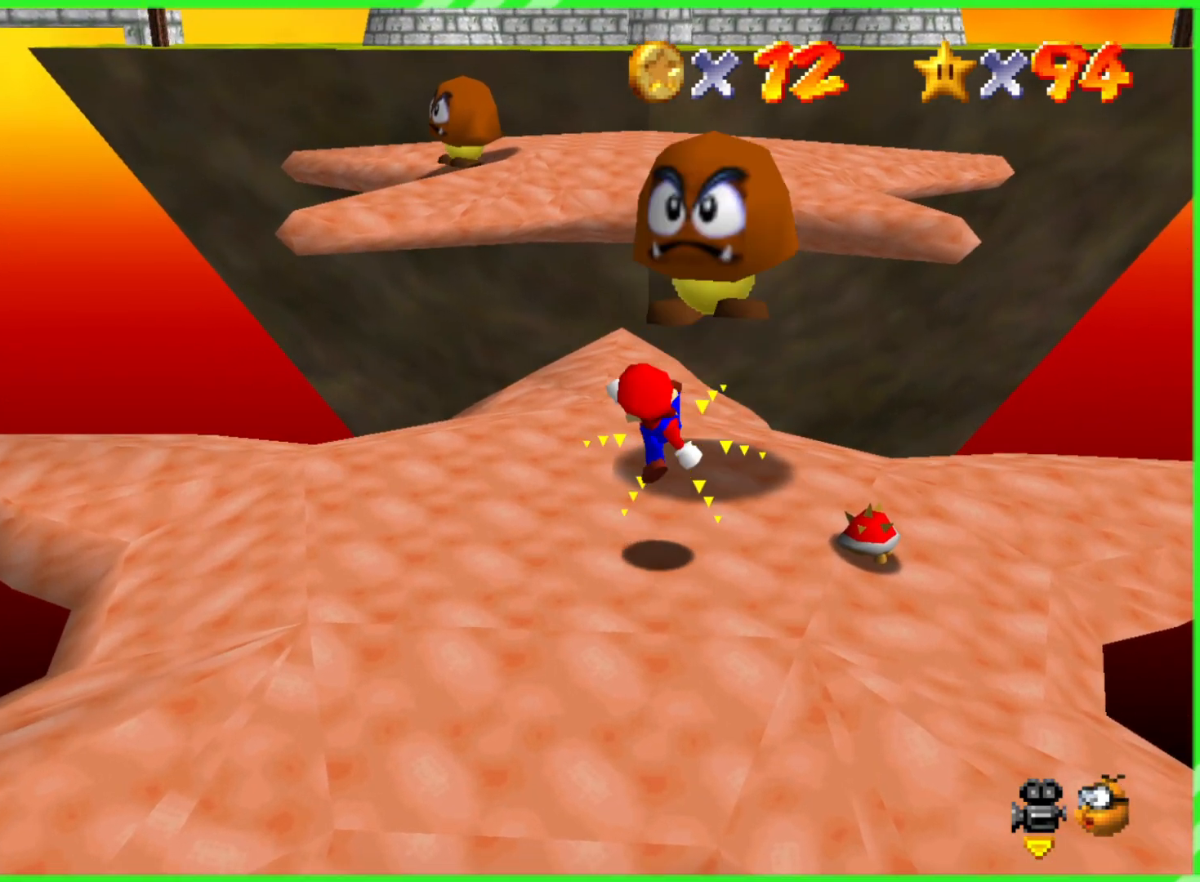
{"buttons": [], "left_stick": "up-left", "events": [[217, "left_stick", "up-left"]]}
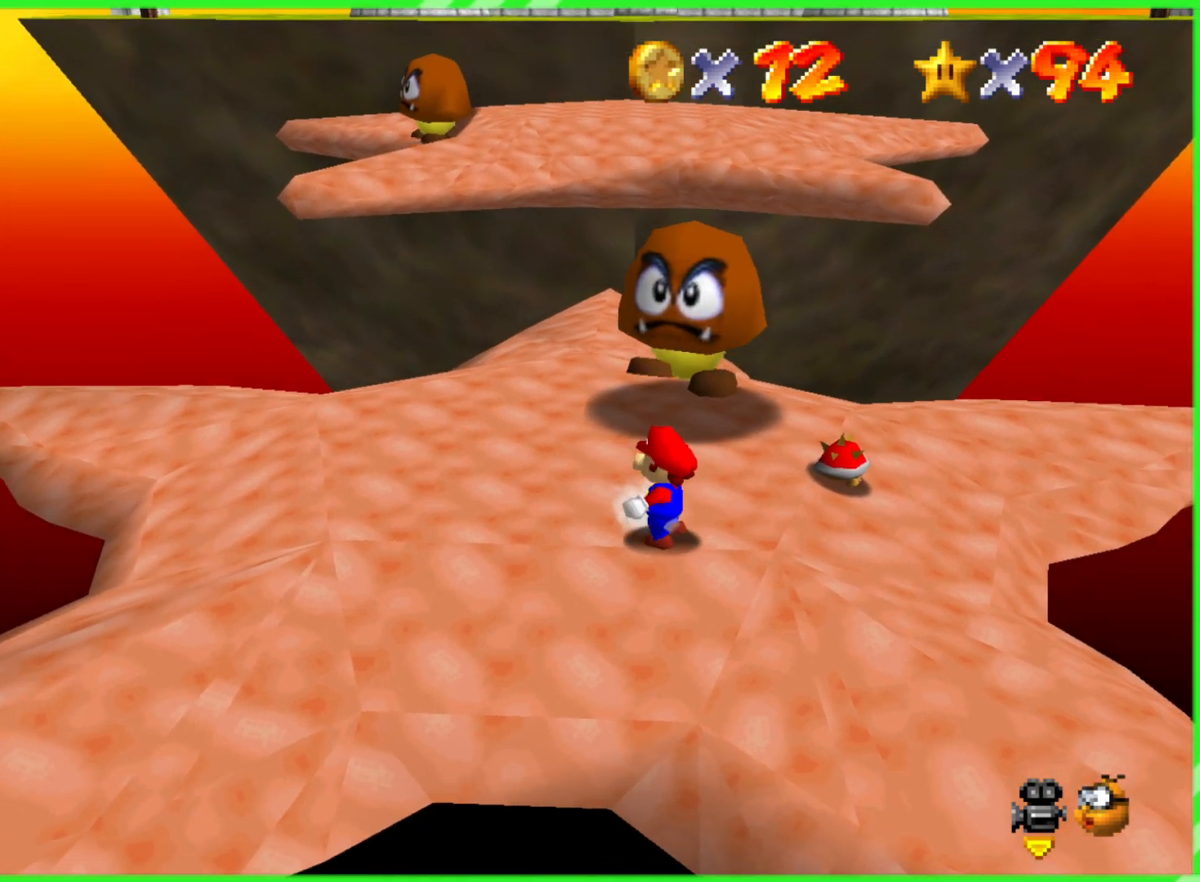
{"buttons": [], "left_stick": "up", "events": [[350, "left_stick", "up"]]}
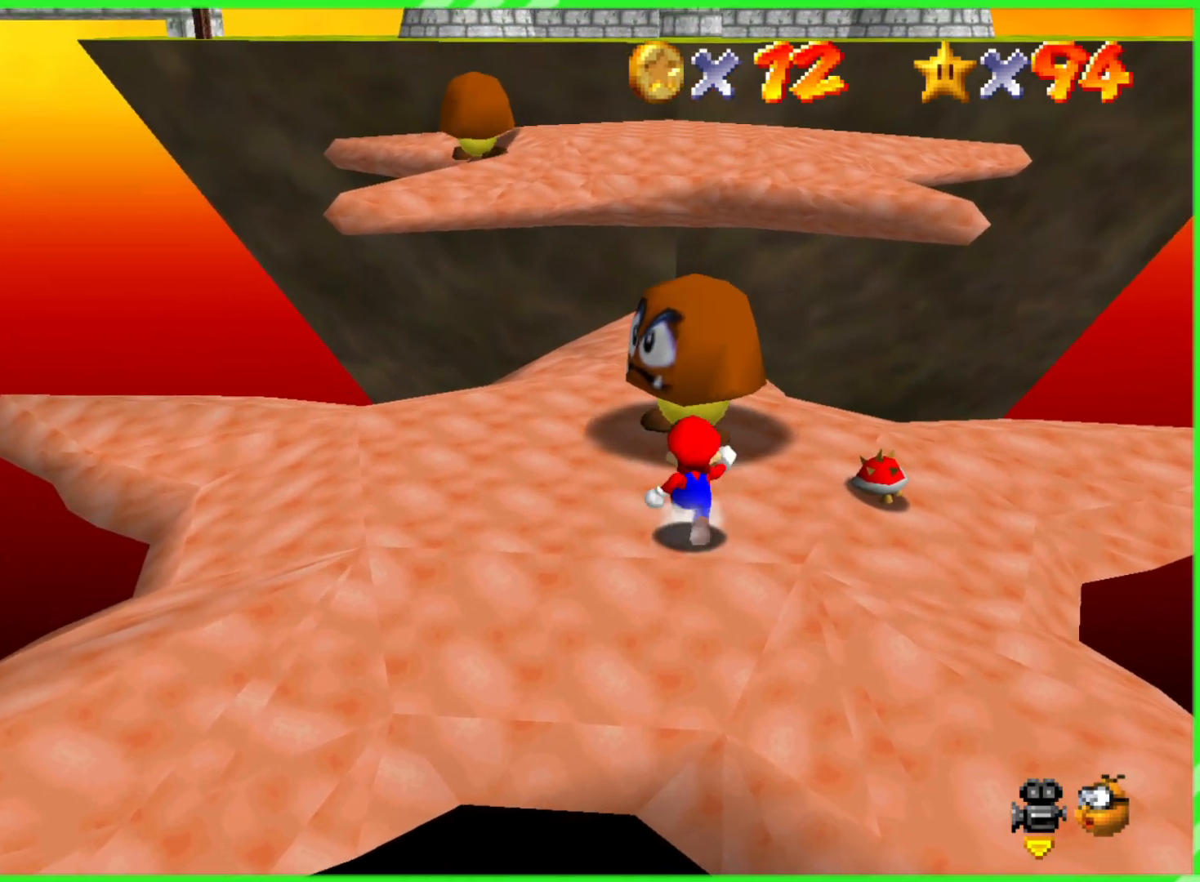
{"buttons": [], "left_stick": "up", "events": [[33, "A", "down"], [100, "left_stick", "up-left"], [417, "A", "up"], [467, "left_stick", "up"]]}
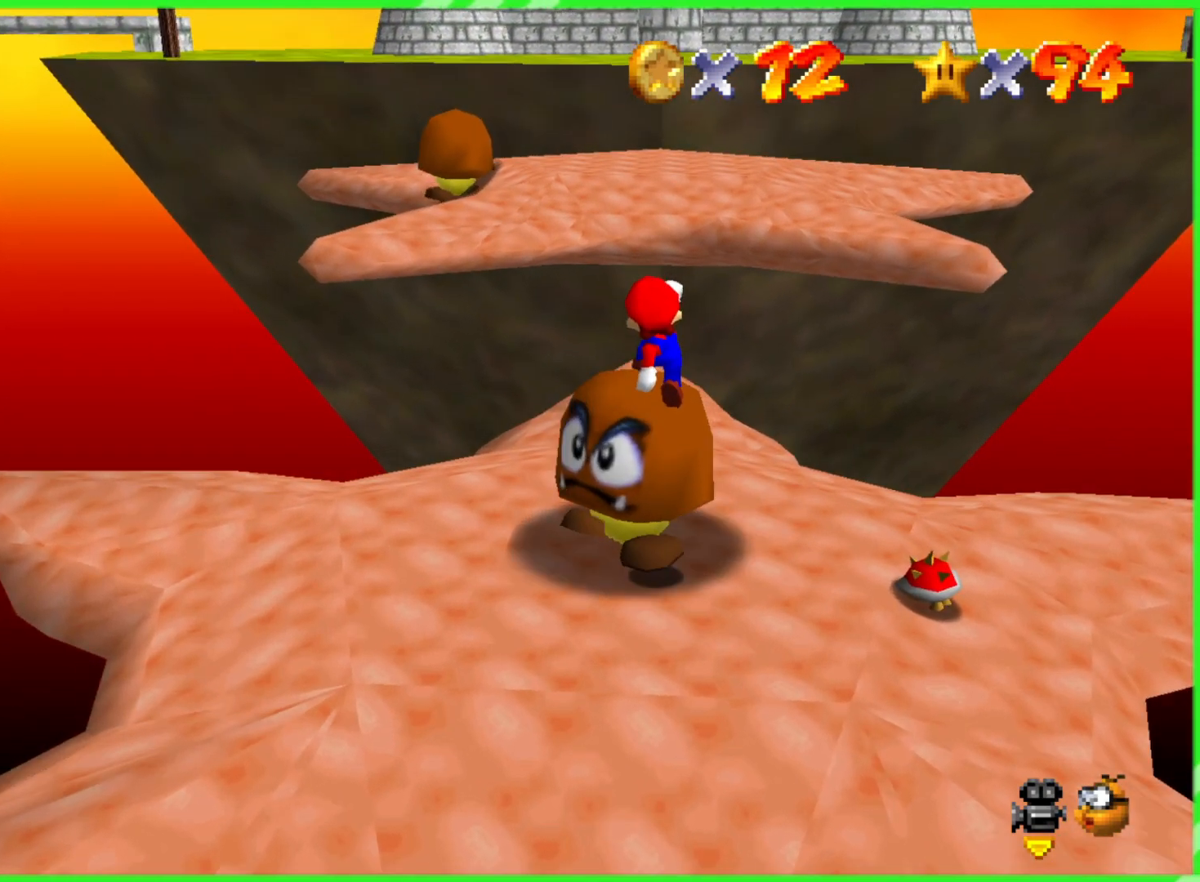
{"buttons": [], "left_stick": "down", "events": [[50, "left_stick", "down"]]}
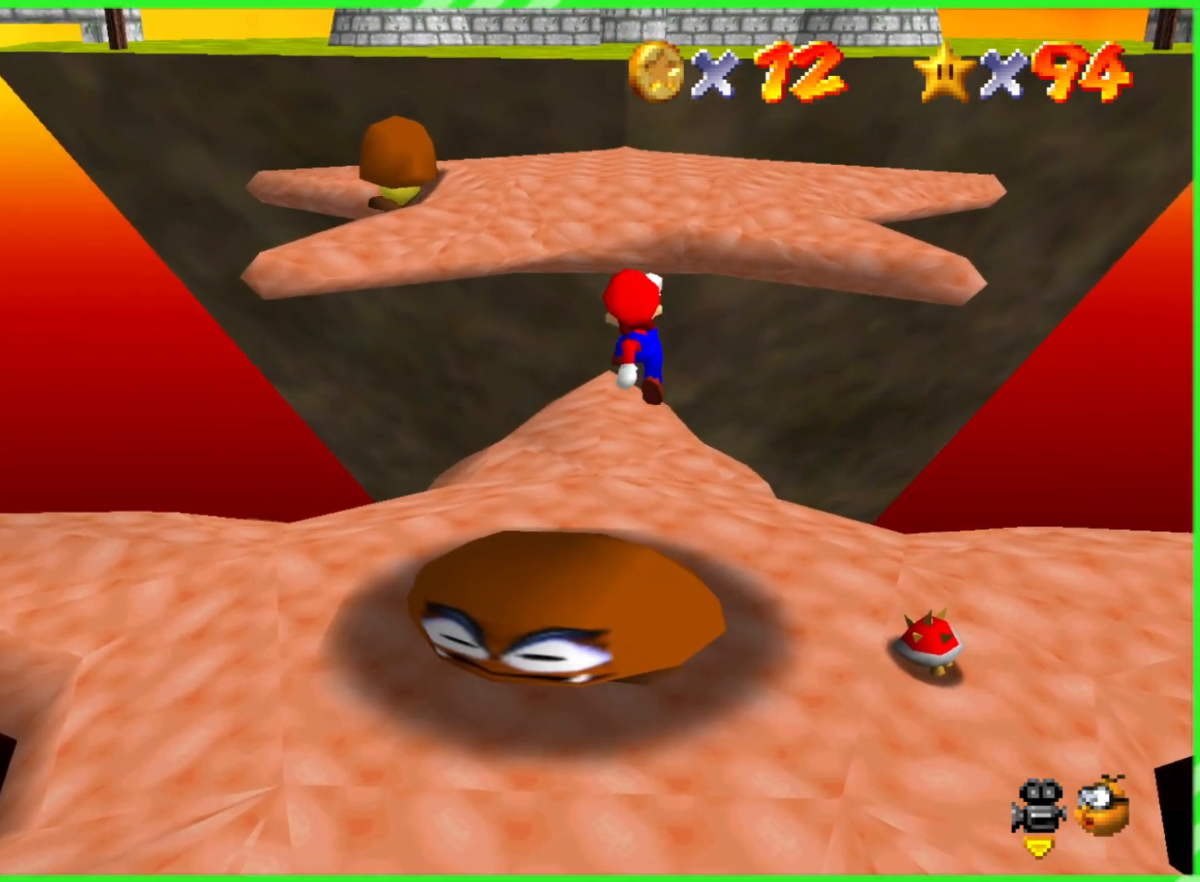
{"buttons": [], "left_stick": "center", "events": [[133, "left_stick", "center"]]}
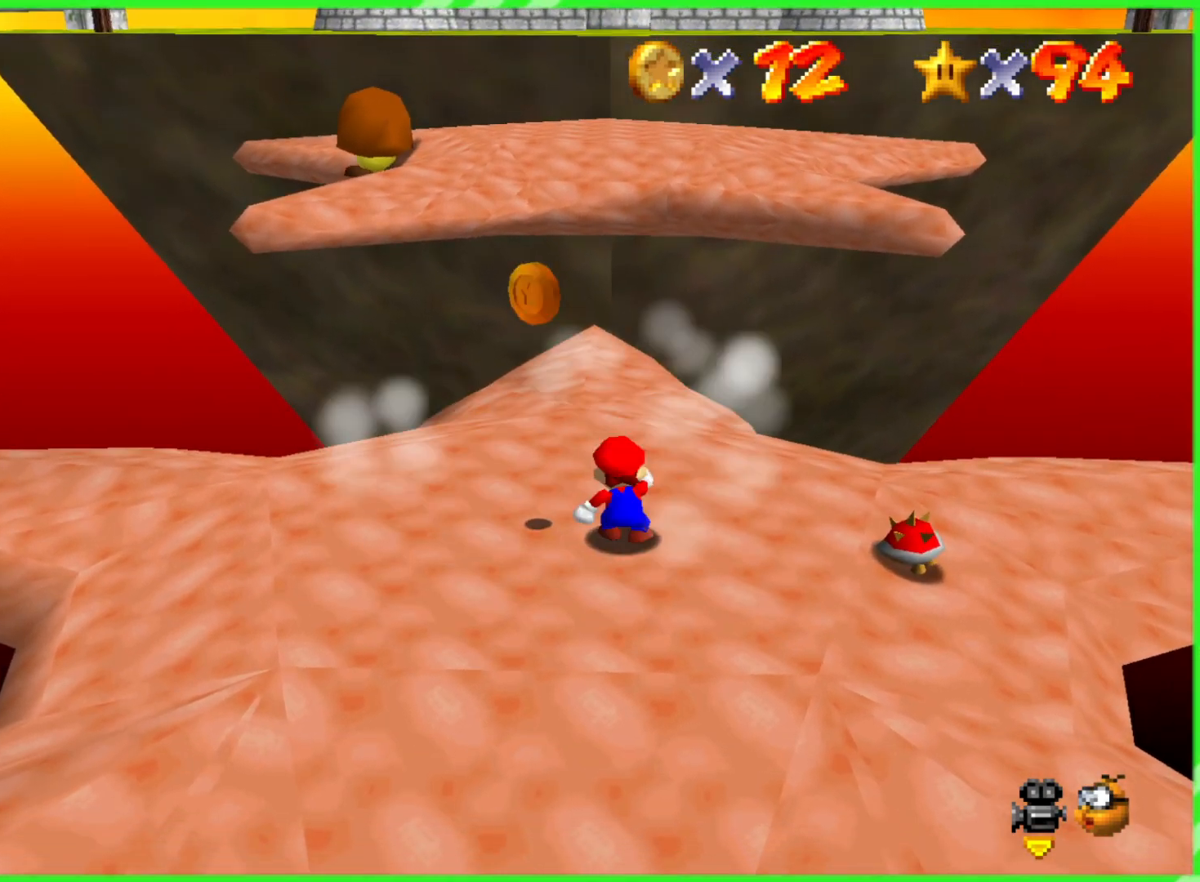
{"buttons": [], "left_stick": "left", "events": [[483, "left_stick", "left"]]}